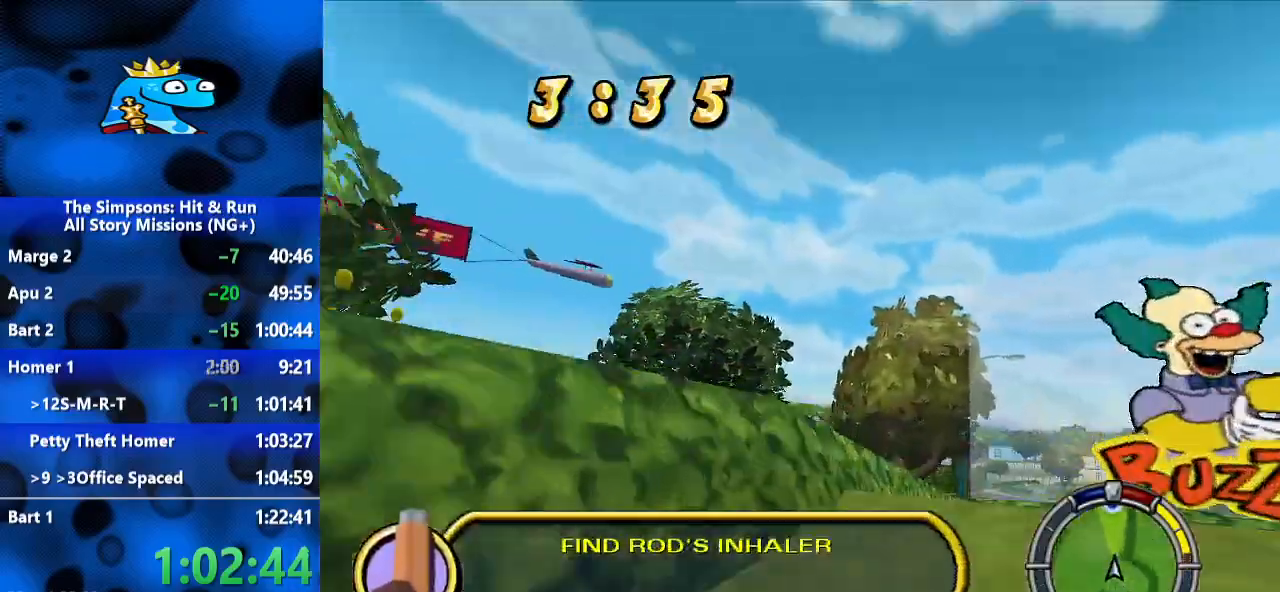
Gameplay with a controller (Xbox layout); each line is a JSON object with the inputs held at the frame after it (dt_ms = milliseconds from this image to that frame). "events" lists button and stick changes between this image and that frame as [ms after this image, input, new state], when the widget could be followed in between. Not read: L3 R3.
{"dt_ms": 500, "buttons": ["R2"], "left_stick": "left", "right_stick": "center", "events": [[200, "left_stick", "left"], [300, "R2", "down"]]}
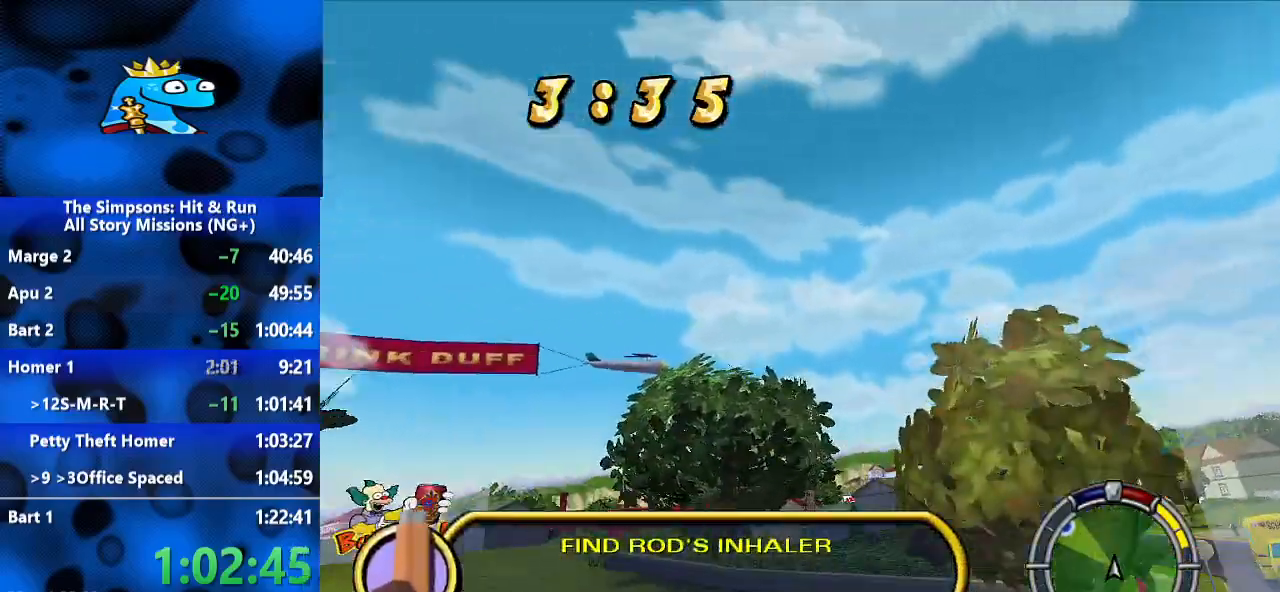
{"dt_ms": 500, "buttons": ["R2"], "left_stick": "center", "right_stick": "center", "events": [[33, "R2", "up"], [133, "R2", "down"], [333, "left_stick", "center"]]}
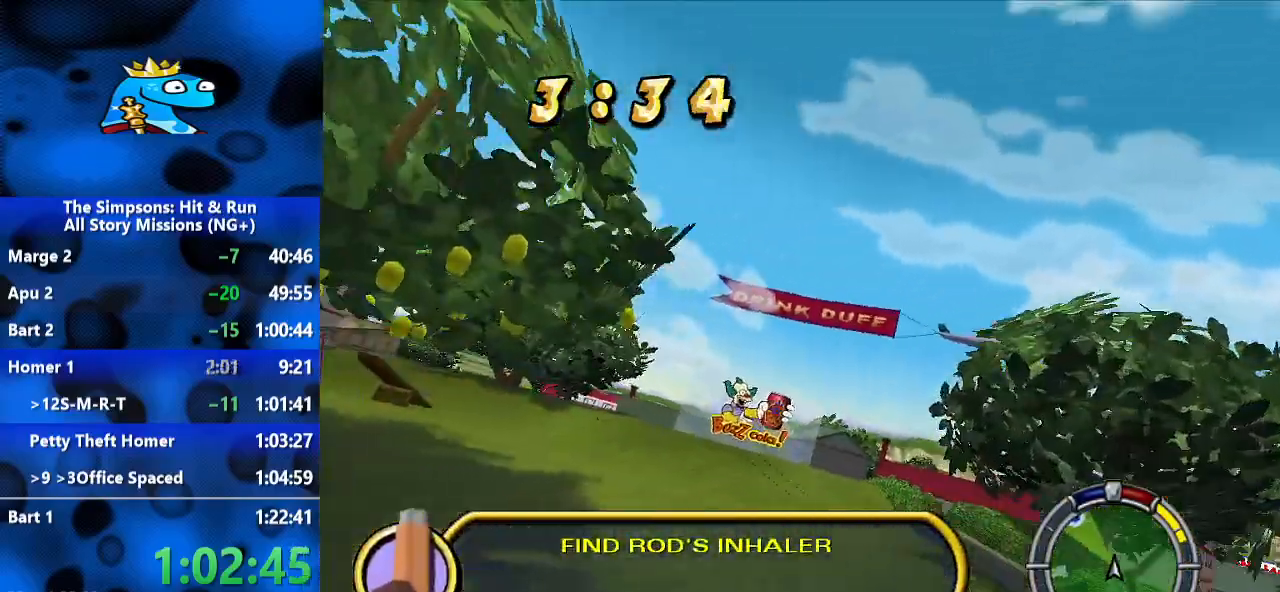
{"dt_ms": 1000, "buttons": ["L2"], "left_stick": "left", "right_stick": "center", "events": [[500, "left_stick", "left"], [867, "R2", "up"], [967, "L2", "down"]]}
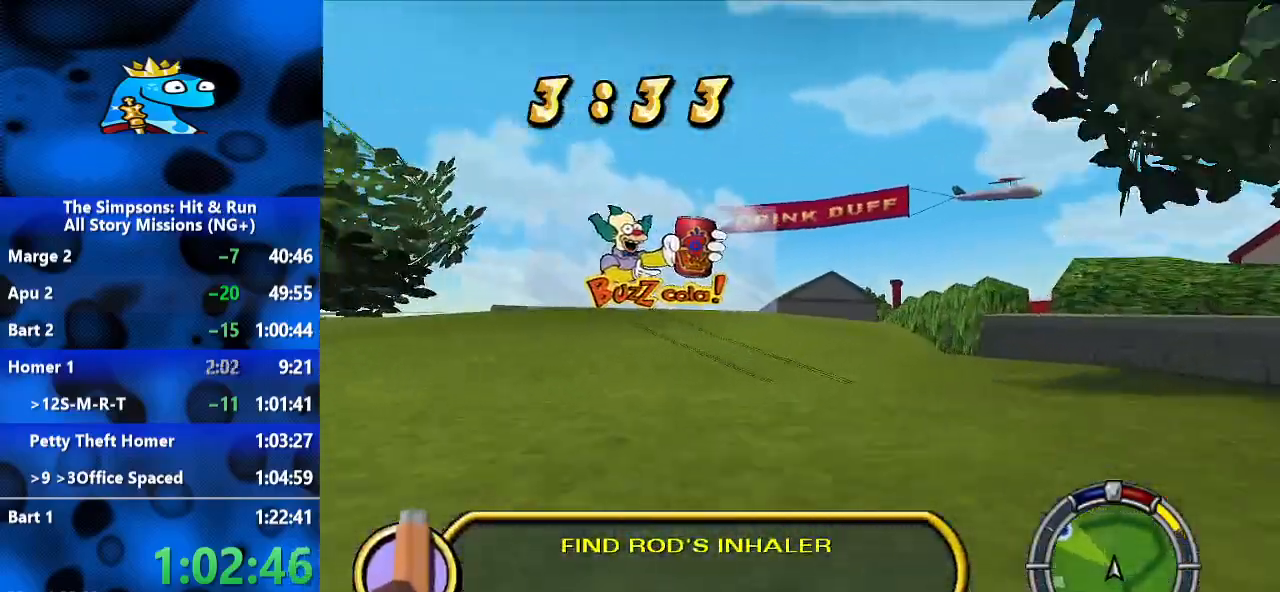
{"dt_ms": 500, "buttons": ["R2"], "left_stick": "center", "right_stick": "center", "events": [[133, "L2", "up"], [167, "R2", "down"], [333, "left_stick", "center"]]}
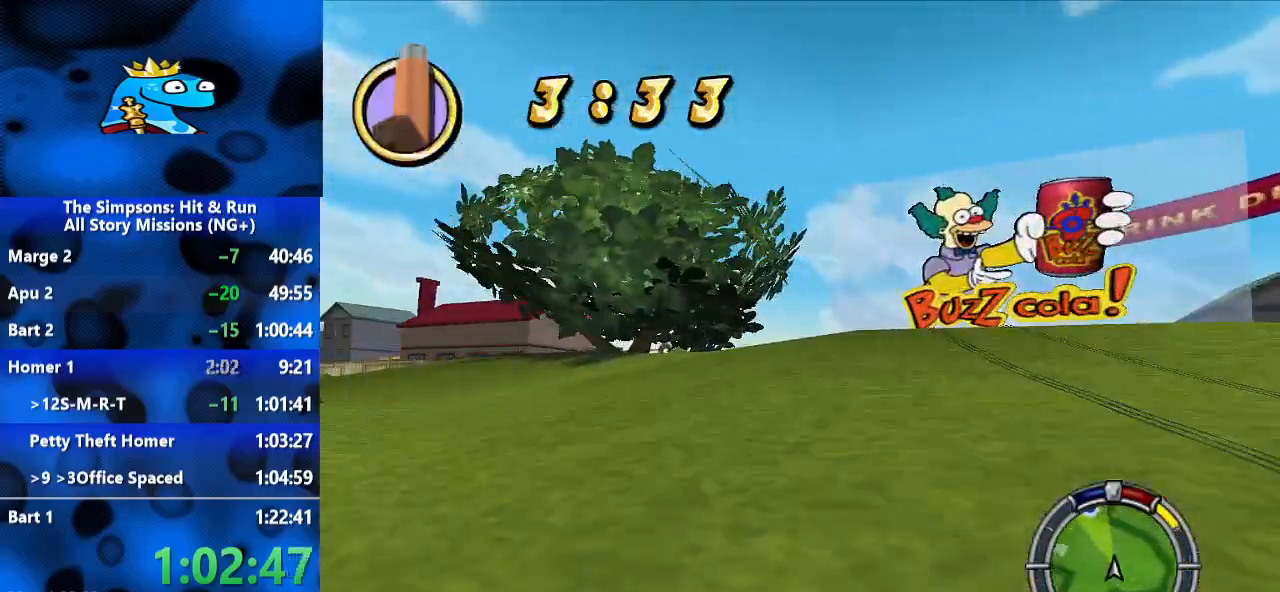
{"dt_ms": 500, "buttons": ["R2"], "left_stick": "center", "right_stick": "center", "events": [[67, "left_stick", "left"], [233, "left_stick", "center"]]}
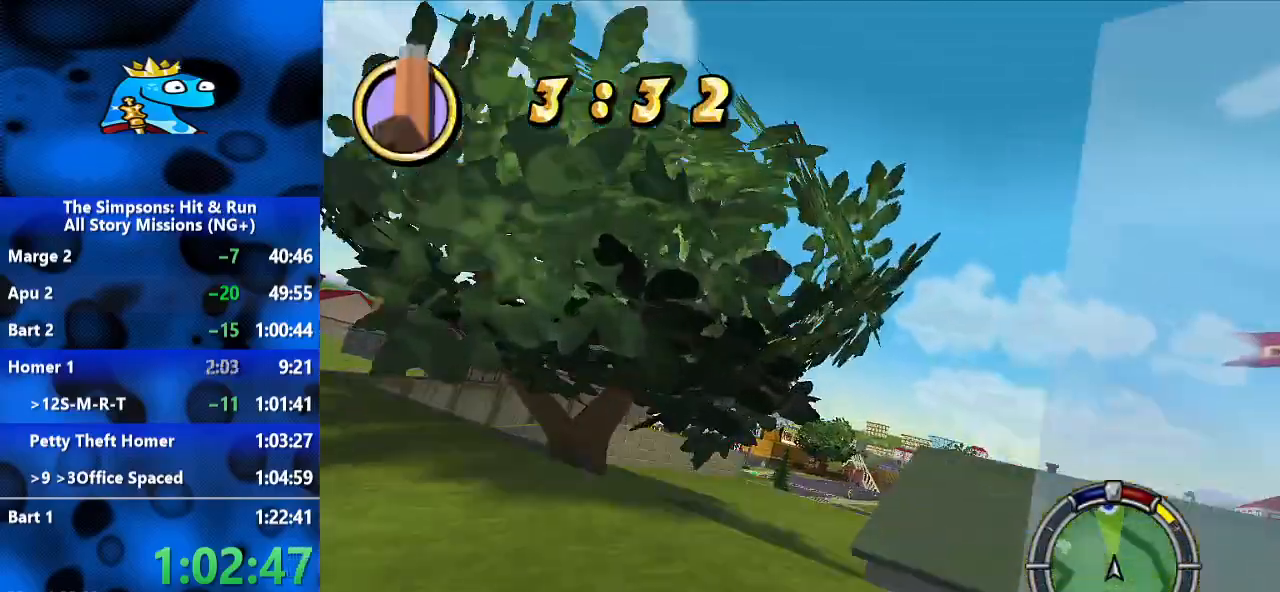
{"dt_ms": 1000, "buttons": ["R2"], "left_stick": "center", "right_stick": "center", "events": [[467, "left_stick", "right"], [600, "left_stick", "center"]]}
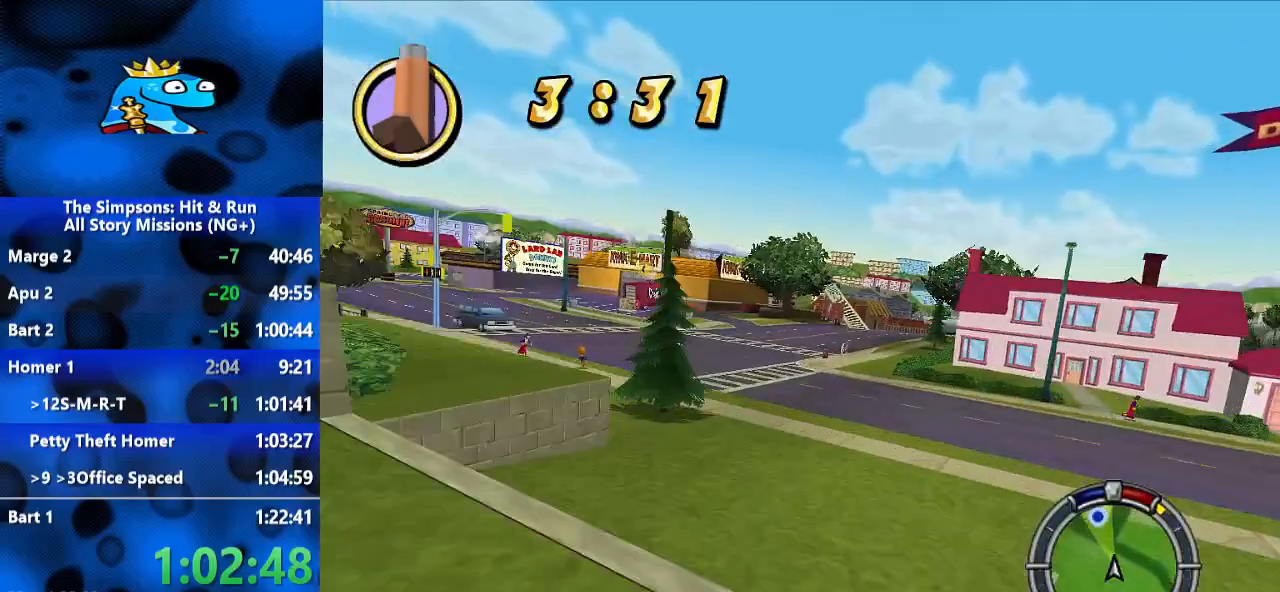
{"dt_ms": 1000, "buttons": ["R2"], "left_stick": "left", "right_stick": "center", "events": [[500, "left_stick", "left"]]}
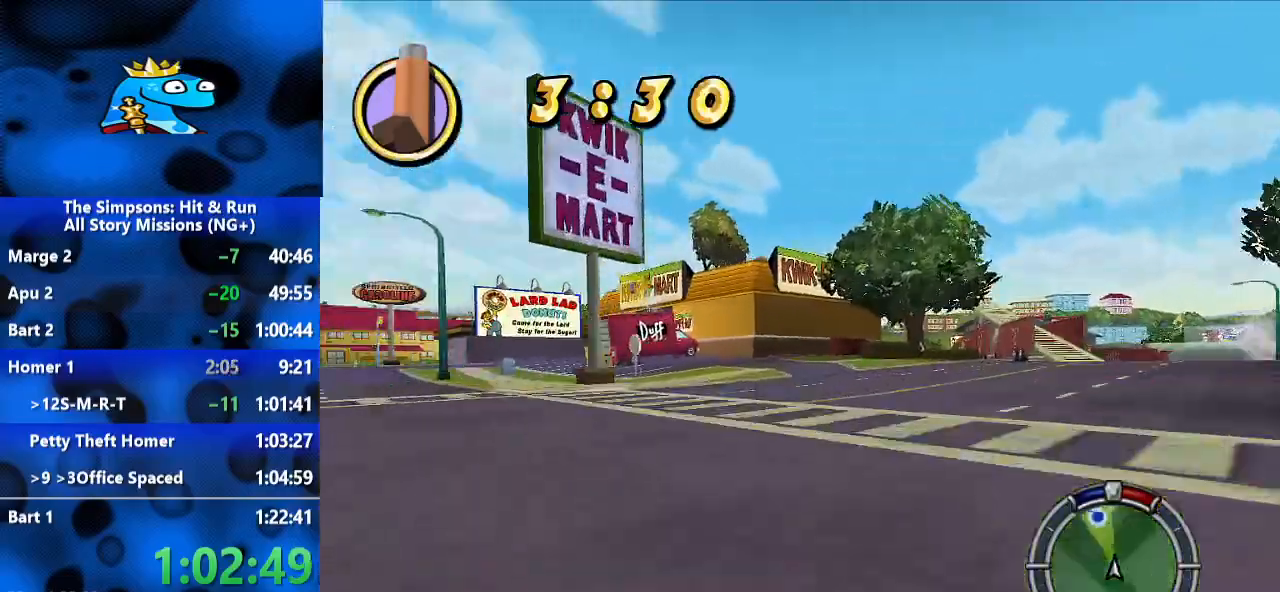
{"dt_ms": 500, "buttons": ["R1"], "left_stick": "left", "right_stick": "center", "events": [[100, "left_stick", "center"], [233, "left_stick", "left"], [367, "R1", "down"], [433, "R2", "up"]]}
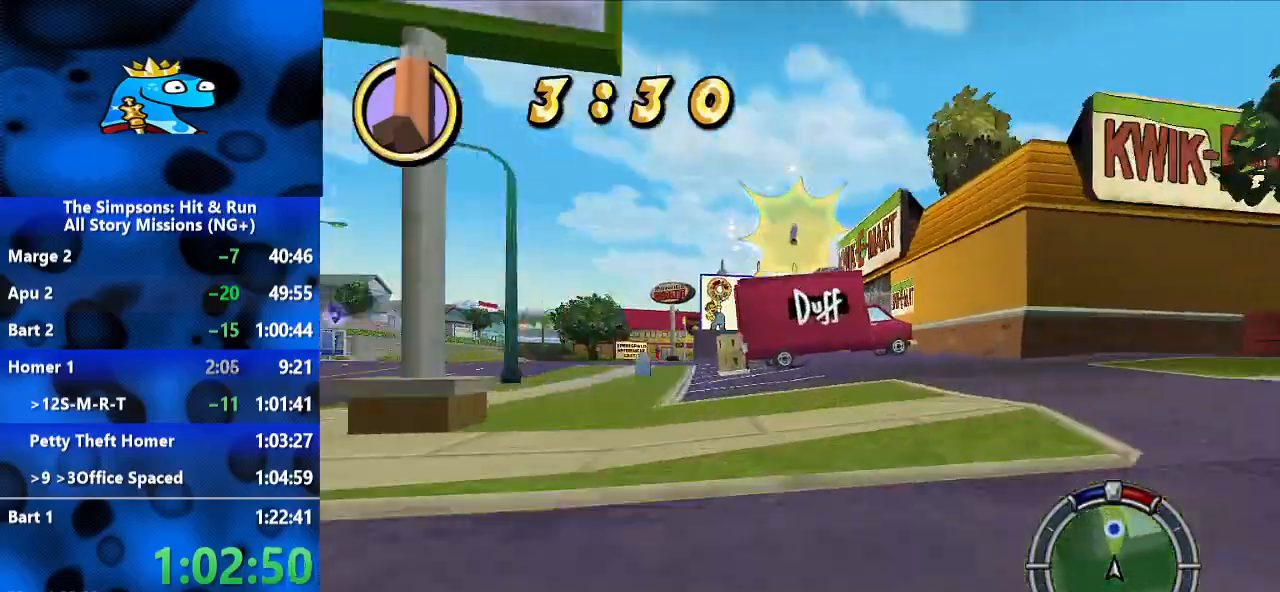
{"dt_ms": 1000, "buttons": ["Y", "R1"], "left_stick": "up", "right_stick": "center", "events": [[133, "R1", "up"], [167, "R2", "down"], [200, "R1", "down"], [500, "R1", "up"], [533, "R1", "down"], [600, "L2", "down"], [600, "R2", "up"], [600, "left_stick", "up-left"], [700, "Y", "down"], [733, "left_stick", "up"], [767, "L2", "up"], [833, "L2", "down"], [1000, "L2", "up"]]}
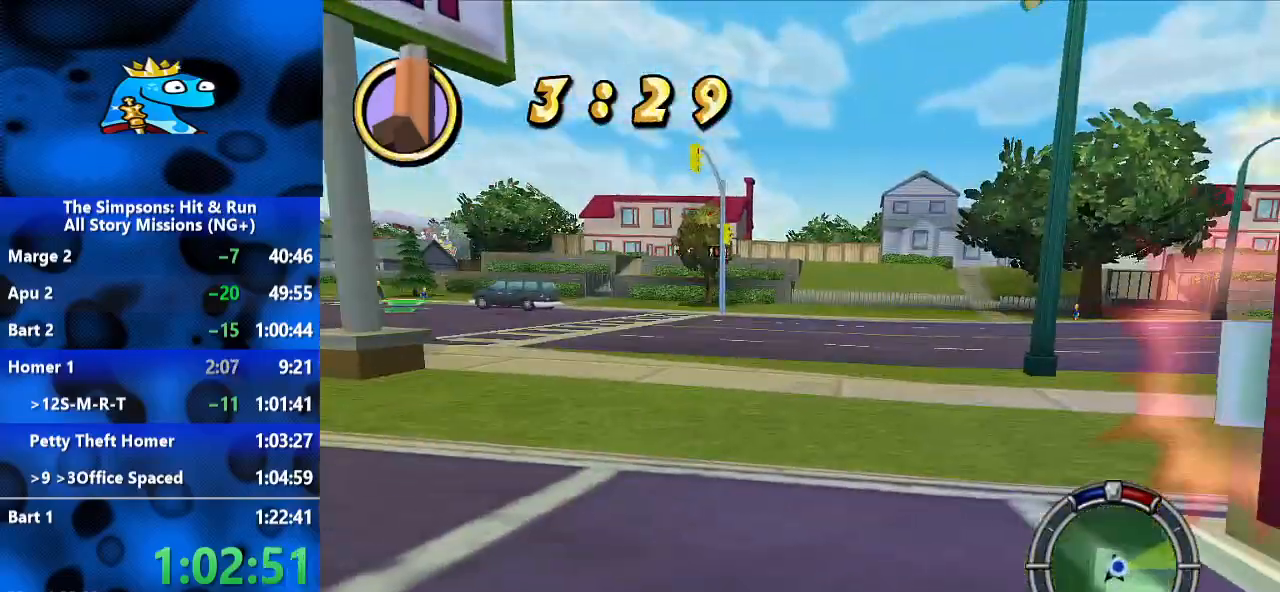
{"dt_ms": 500, "buttons": [], "left_stick": "up", "right_stick": "center", "events": [[167, "R1", "up"], [267, "Y", "up"]]}
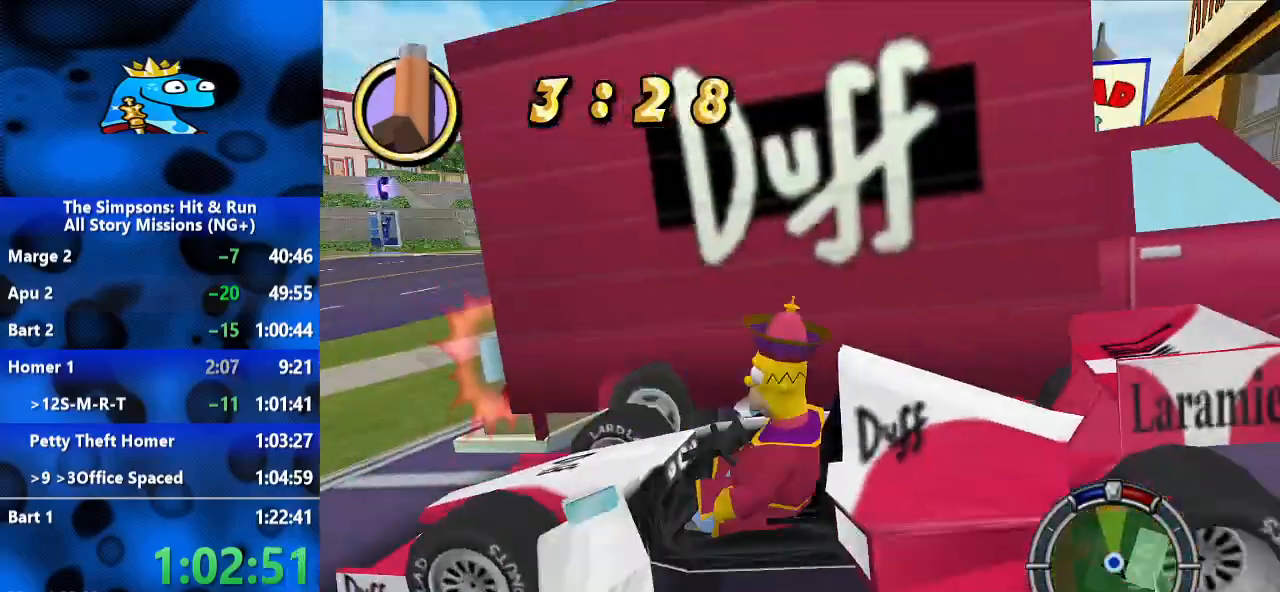
{"dt_ms": 500, "buttons": ["A"], "left_stick": "up", "right_stick": "center", "events": [[500, "A", "down"]]}
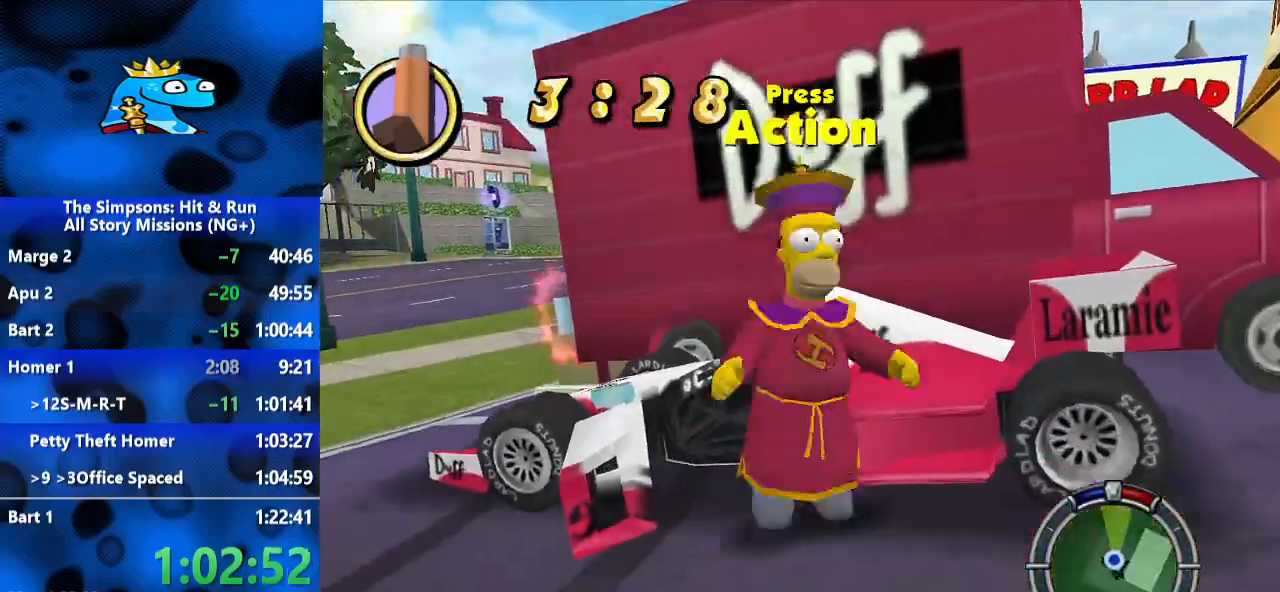
{"dt_ms": 500, "buttons": [], "left_stick": "left", "right_stick": "center", "events": [[167, "A", "up"], [400, "left_stick", "up-left"], [500, "left_stick", "left"]]}
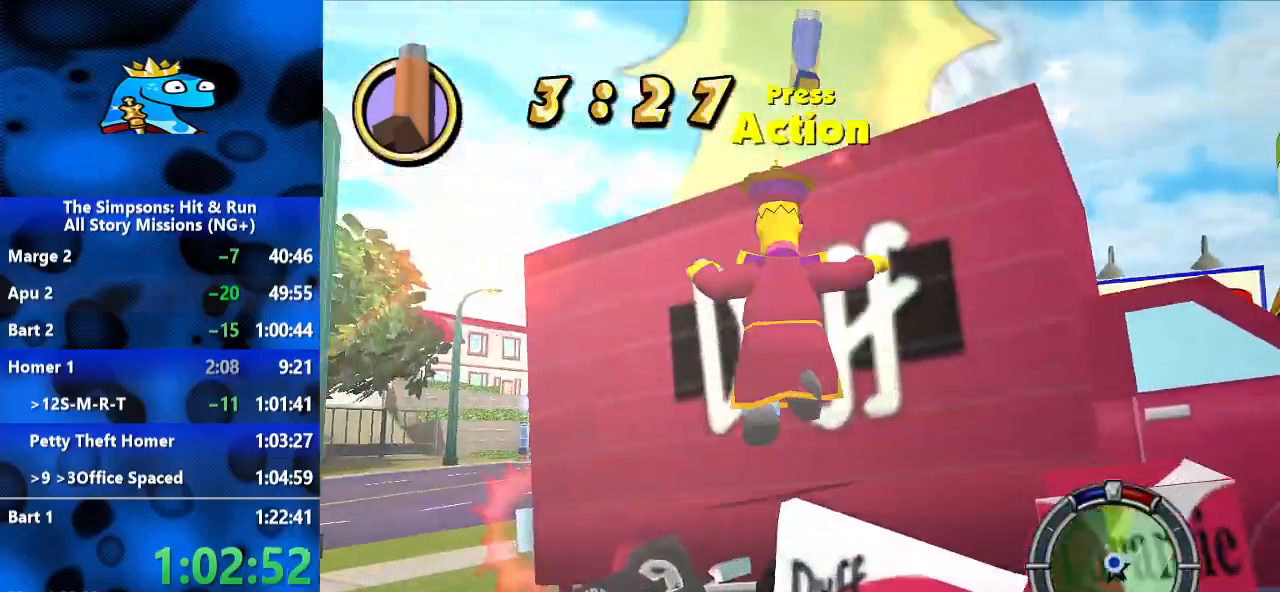
{"dt_ms": 500, "buttons": [], "left_stick": "up", "right_stick": "center", "events": [[133, "left_stick", "down-right"], [233, "left_stick", "up-right"], [267, "A", "down"], [333, "left_stick", "up"], [400, "A", "up"]]}
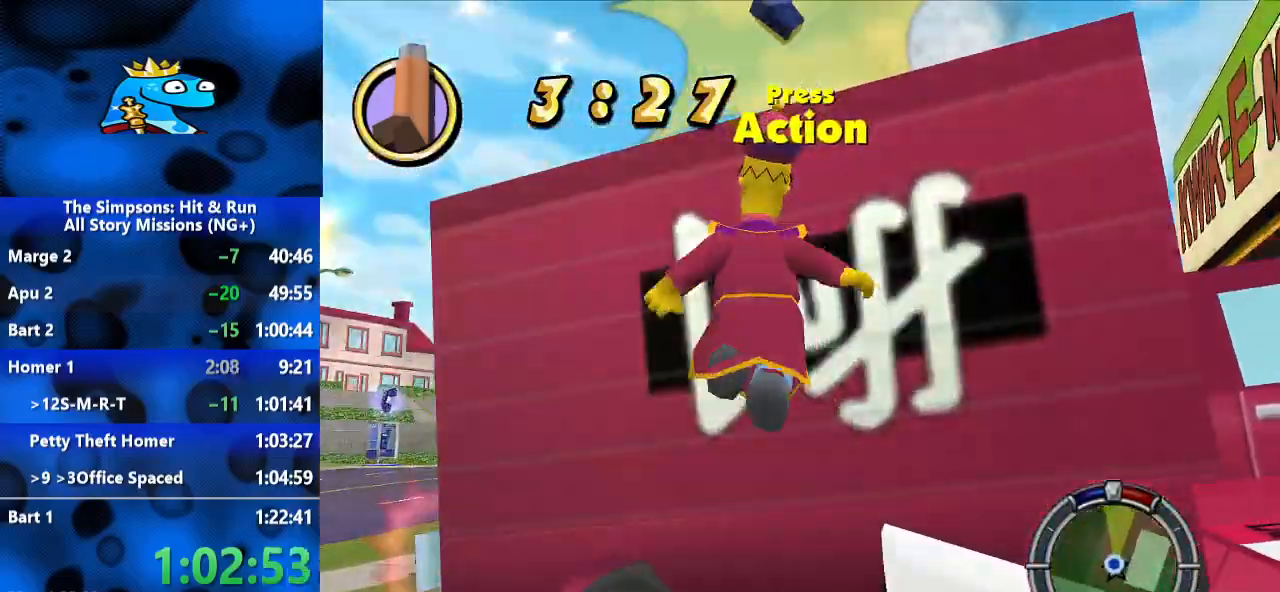
{"dt_ms": 500, "buttons": ["A"], "left_stick": "right", "right_stick": "center", "events": [[67, "A", "down"], [333, "A", "up"], [367, "left_stick", "right"], [500, "A", "down"]]}
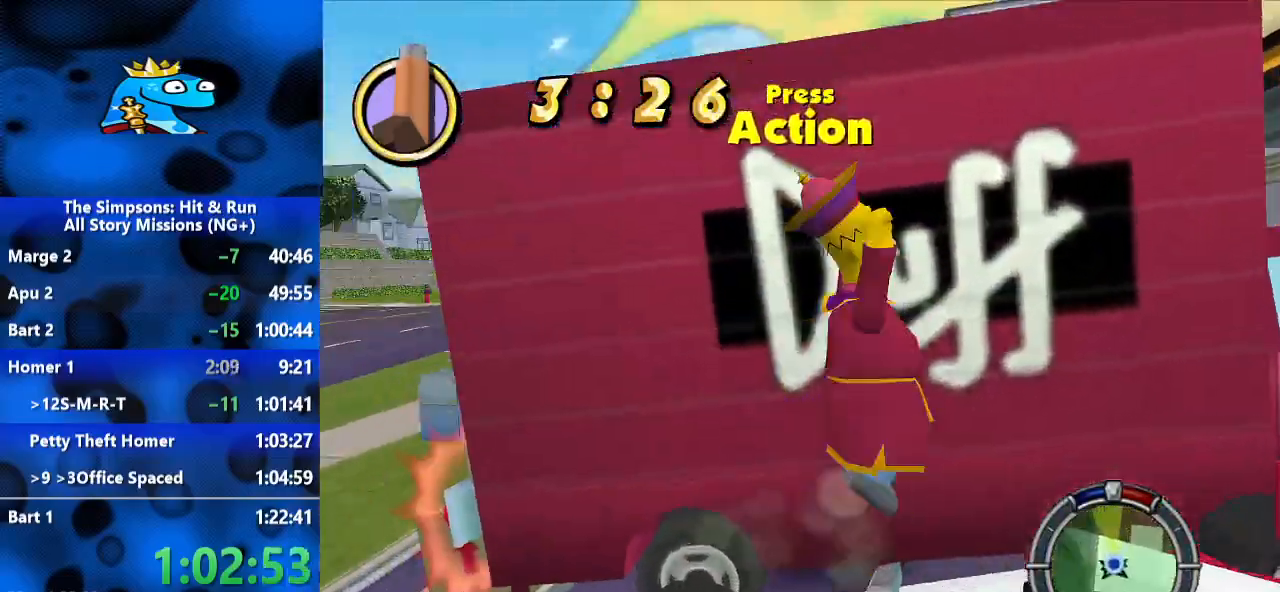
{"dt_ms": 500, "buttons": [], "left_stick": "up", "right_stick": "center", "events": [[133, "A", "up"], [167, "left_stick", "up-right"], [367, "left_stick", "up"]]}
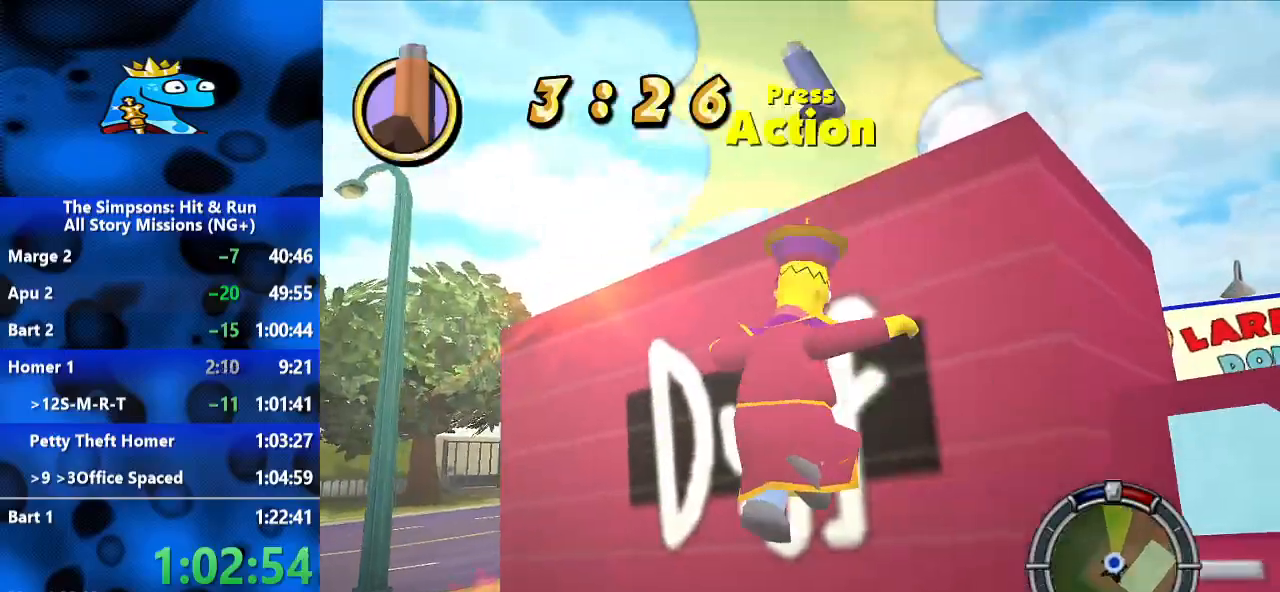
{"dt_ms": 1000, "buttons": ["A"], "left_stick": "up", "right_stick": "center"}
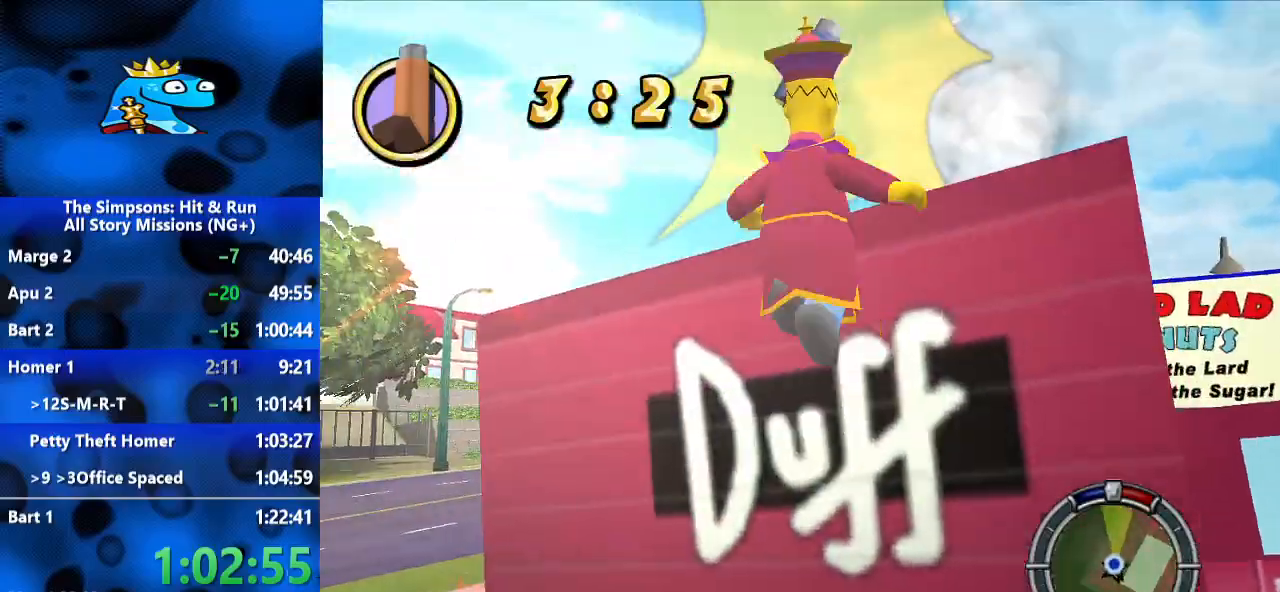
{"dt_ms": 500, "buttons": [], "left_stick": "down", "right_stick": "center", "events": [[267, "A", "up"], [367, "left_stick", "right"], [467, "left_stick", "down"]]}
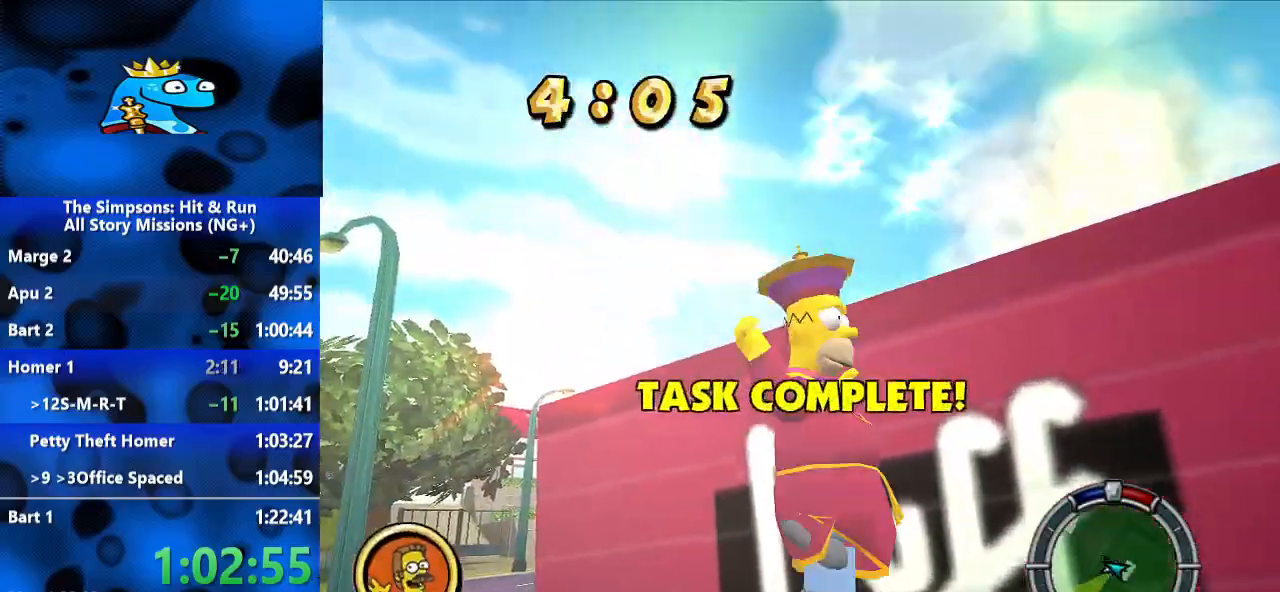
{"dt_ms": 1000, "buttons": ["R2"], "left_stick": "left", "right_stick": "center", "events": [[167, "R2", "down"], [267, "left_stick", "left"], [600, "left_stick", "center"], [967, "left_stick", "left"]]}
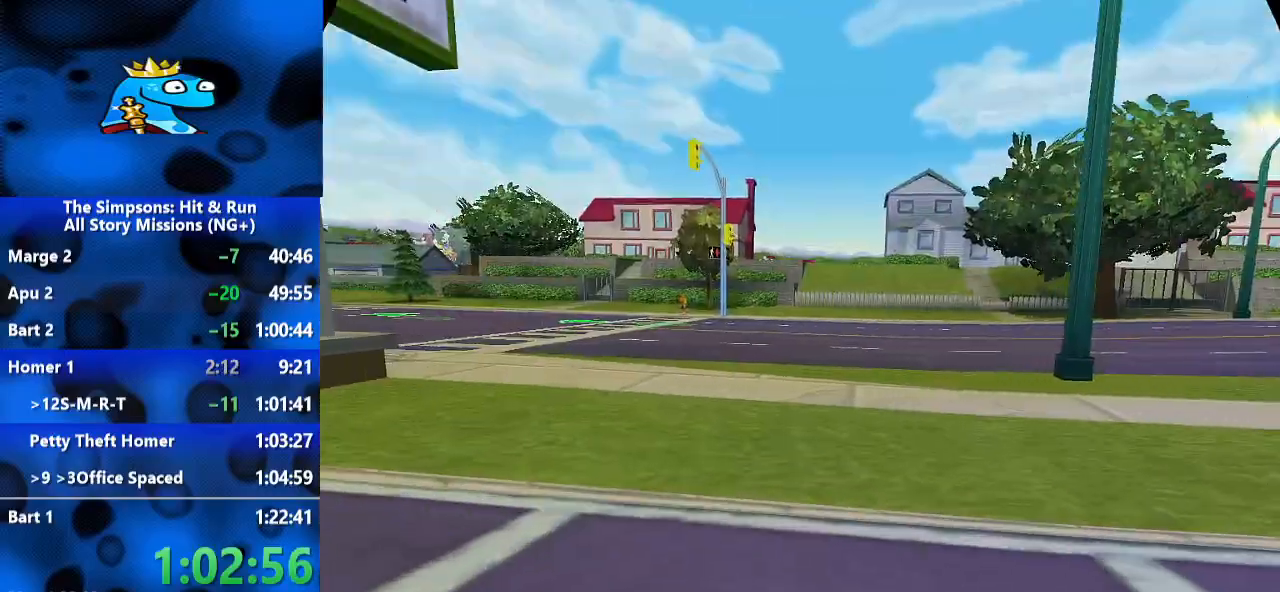
{"dt_ms": 500, "buttons": ["R2"], "left_stick": "left", "right_stick": "center", "events": [[133, "left_stick", "center"], [367, "left_stick", "left"]]}
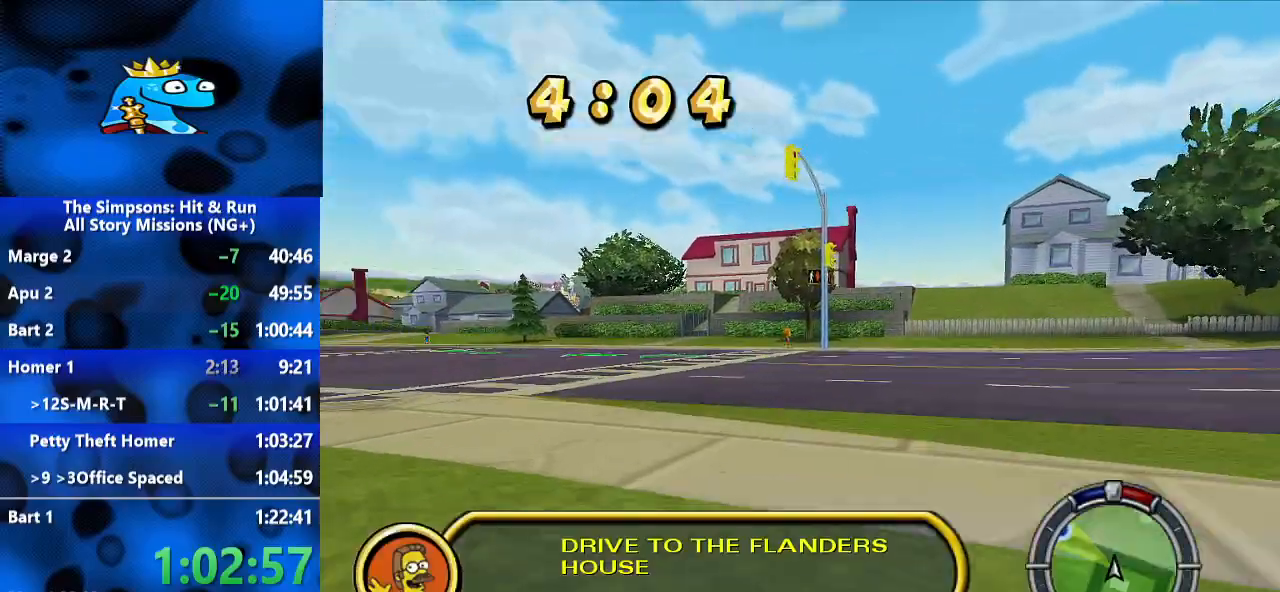
{"dt_ms": 500, "buttons": ["R2"], "left_stick": "center", "right_stick": "center", "events": [[100, "left_stick", "center"], [267, "left_stick", "left"], [500, "left_stick", "center"]]}
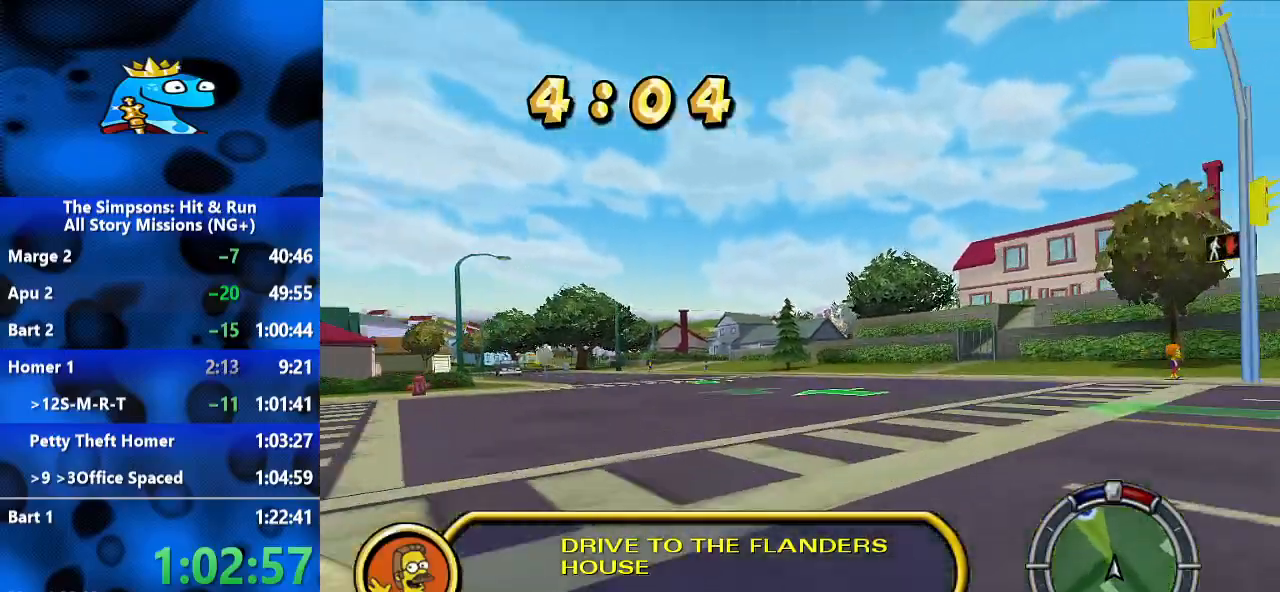
{"dt_ms": 500, "buttons": ["R2"], "left_stick": "center", "right_stick": "center", "events": [[167, "left_stick", "left"], [333, "left_stick", "center"]]}
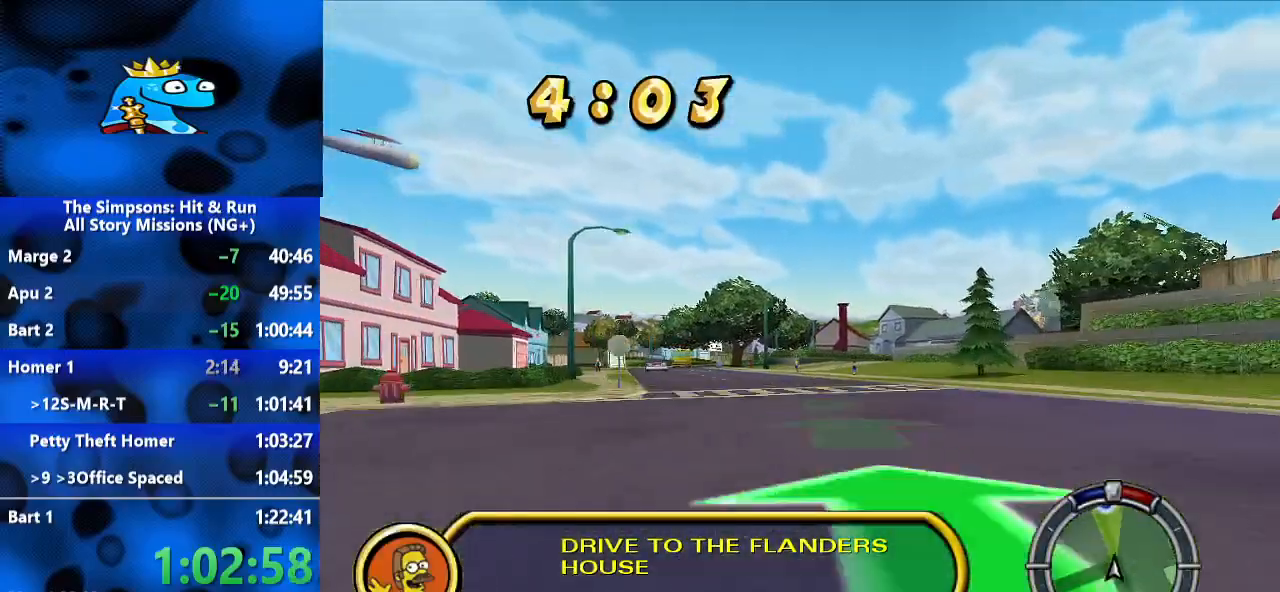
{"dt_ms": 500, "buttons": ["R2"], "left_stick": "left", "right_stick": "center", "events": [[67, "left_stick", "left"], [333, "left_stick", "center"], [400, "left_stick", "left"]]}
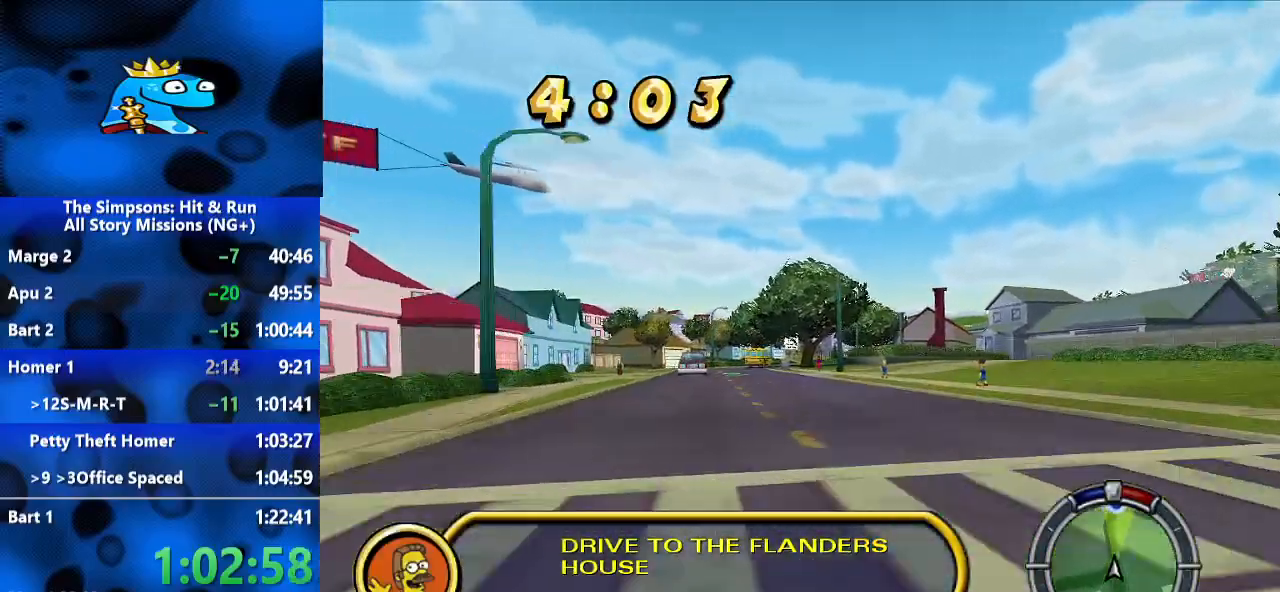
{"dt_ms": 500, "buttons": ["R2"], "left_stick": "center", "right_stick": "center", "events": [[133, "left_stick", "center"]]}